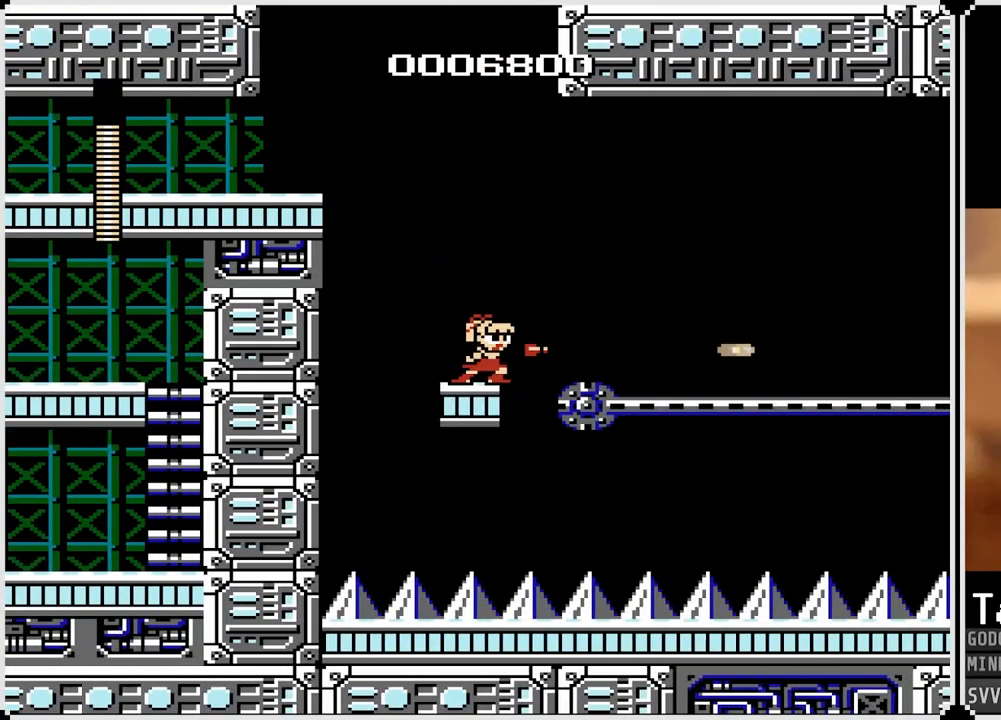
Gameplay with a controller (PlayStation layout); each line is a JSON object with the inputs held at the frame after it. "events" lists button and stick changes between this image and that frame as [ms after this image, input, new state], when the widget could be followed in between.
{"buttons": [], "left_stick": "center", "right_stick": "center", "events": [[100, "SQUARE", "down"], [217, "SQUARE", "up"]]}
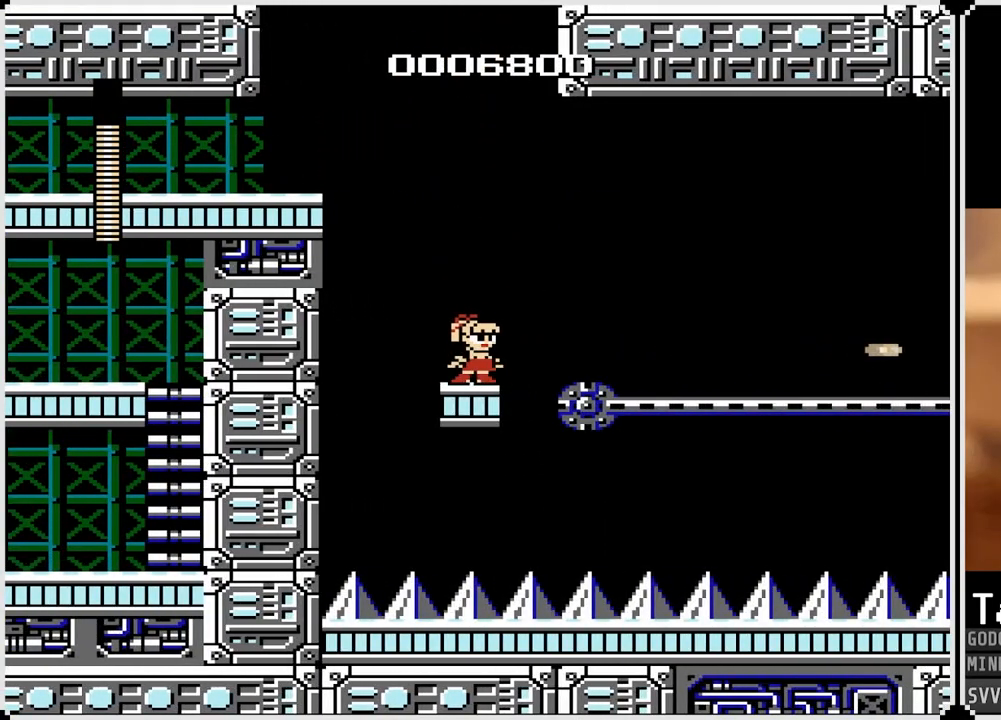
{"buttons": [], "left_stick": "center", "right_stick": "center", "events": [[67, "SQUARE", "down"], [167, "SQUARE", "up"], [250, "SQUARE", "down"], [350, "SQUARE", "up"]]}
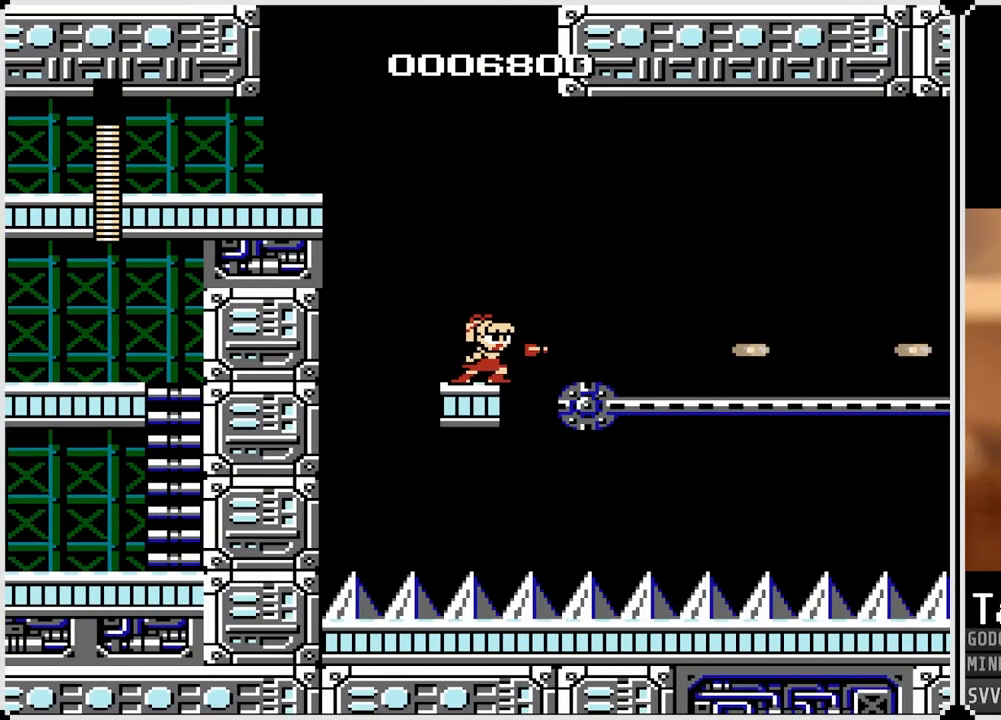
{"buttons": ["SQUARE"], "left_stick": "center", "right_stick": "center", "events": [[100, "SQUARE", "down"], [200, "SQUARE", "up"], [450, "SQUARE", "down"]]}
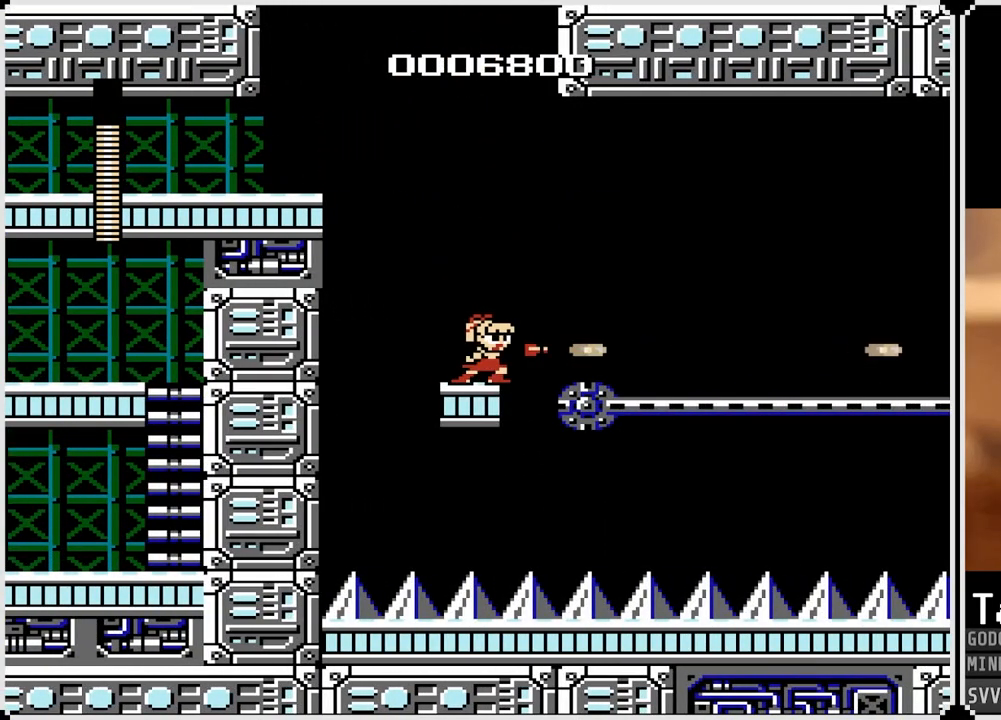
{"buttons": [], "left_stick": "center", "right_stick": "center", "events": [[33, "SQUARE", "up"], [433, "SQUARE", "down"], [500, "SQUARE", "up"]]}
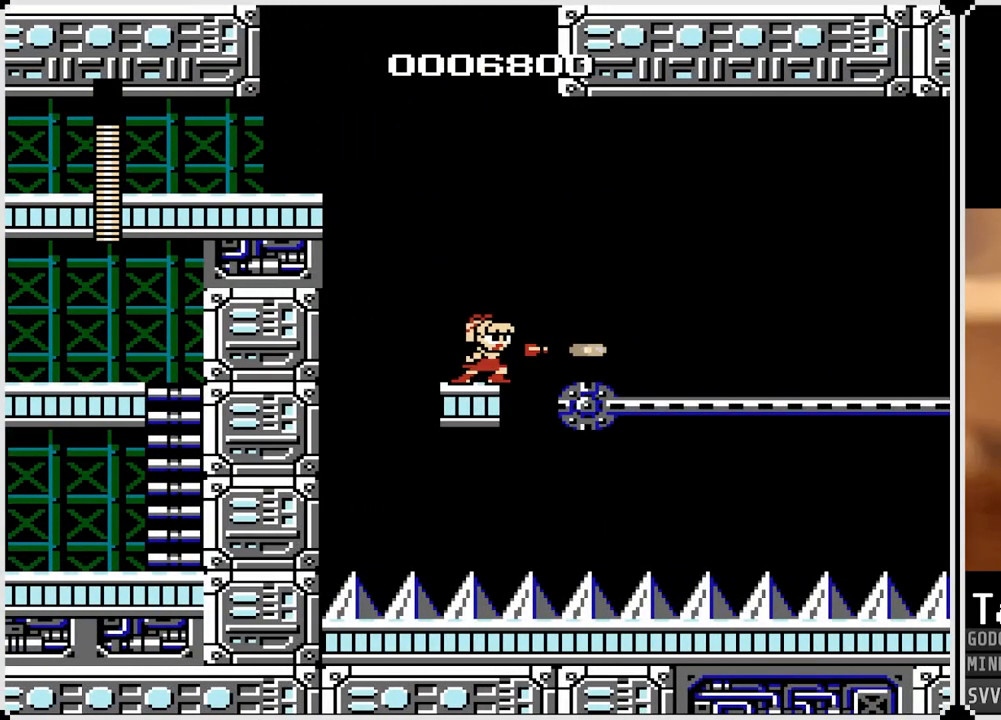
{"buttons": ["SQUARE"], "left_stick": "center", "right_stick": "center", "events": [[117, "SQUARE", "down"], [217, "SQUARE", "up"], [467, "SQUARE", "down"]]}
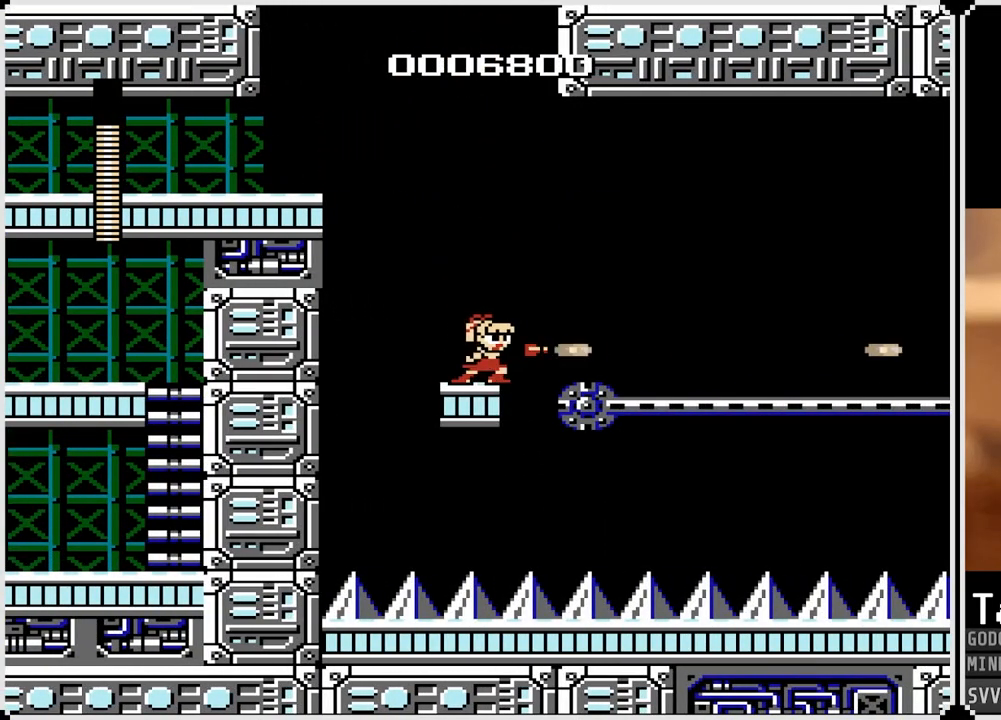
{"buttons": [], "left_stick": "center", "right_stick": "center", "events": [[50, "SQUARE", "up"], [300, "SQUARE", "down"], [367, "SQUARE", "up"]]}
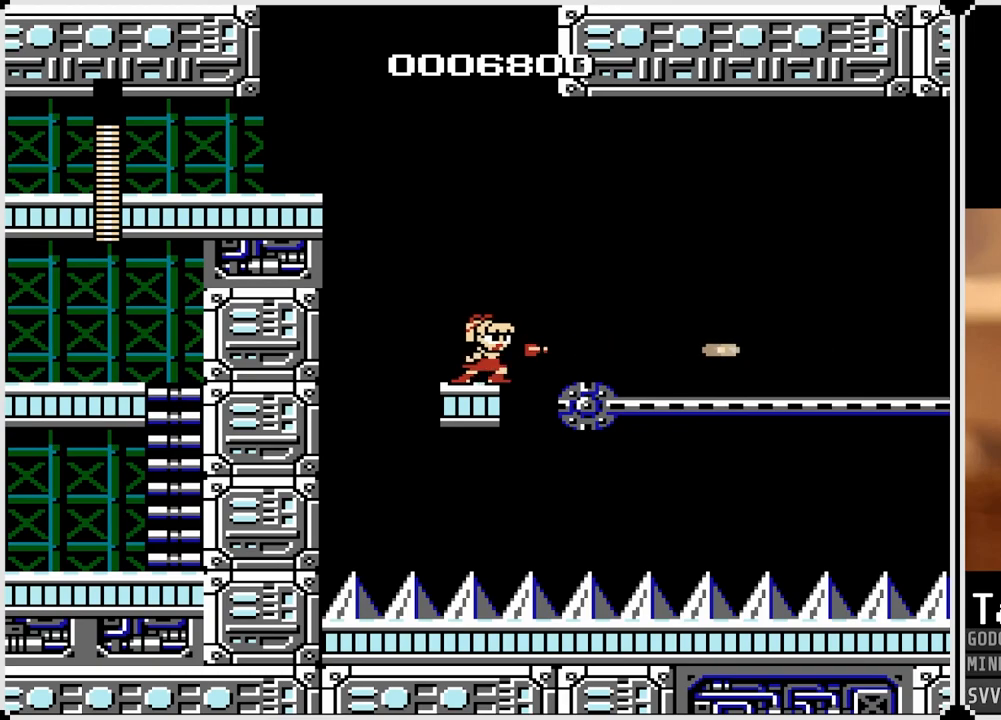
{"buttons": ["SQUARE"], "left_stick": "center", "right_stick": "center", "events": [[267, "SQUARE", "down"], [333, "SQUARE", "up"], [433, "SQUARE", "down"]]}
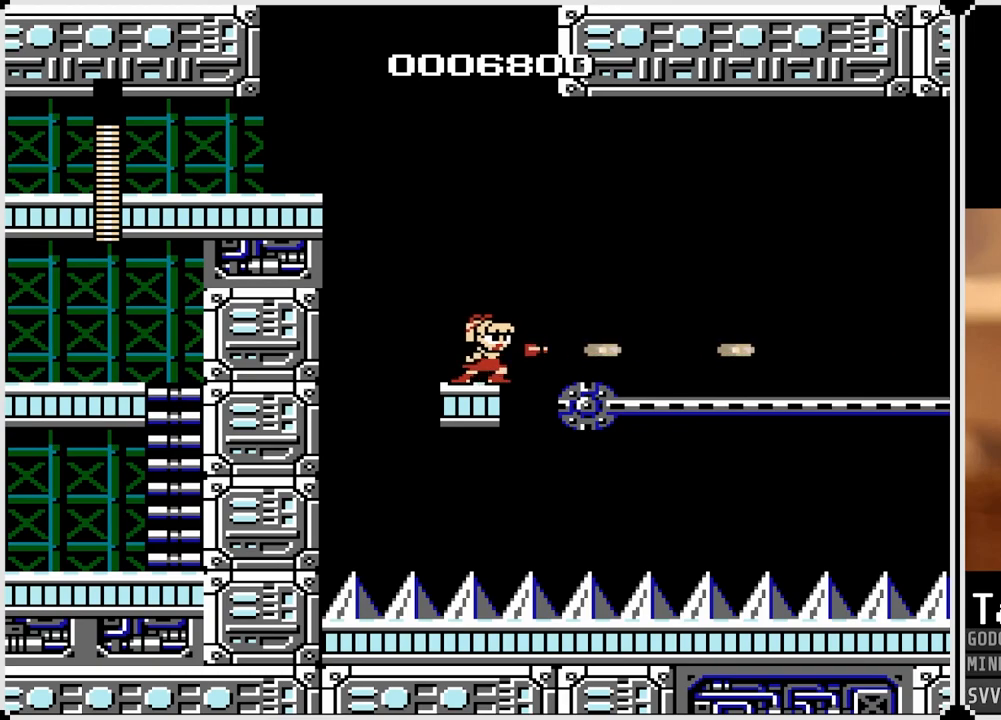
{"buttons": [], "left_stick": "center", "right_stick": "center", "events": [[67, "SQUARE", "up"], [300, "SQUARE", "down"], [400, "SQUARE", "up"]]}
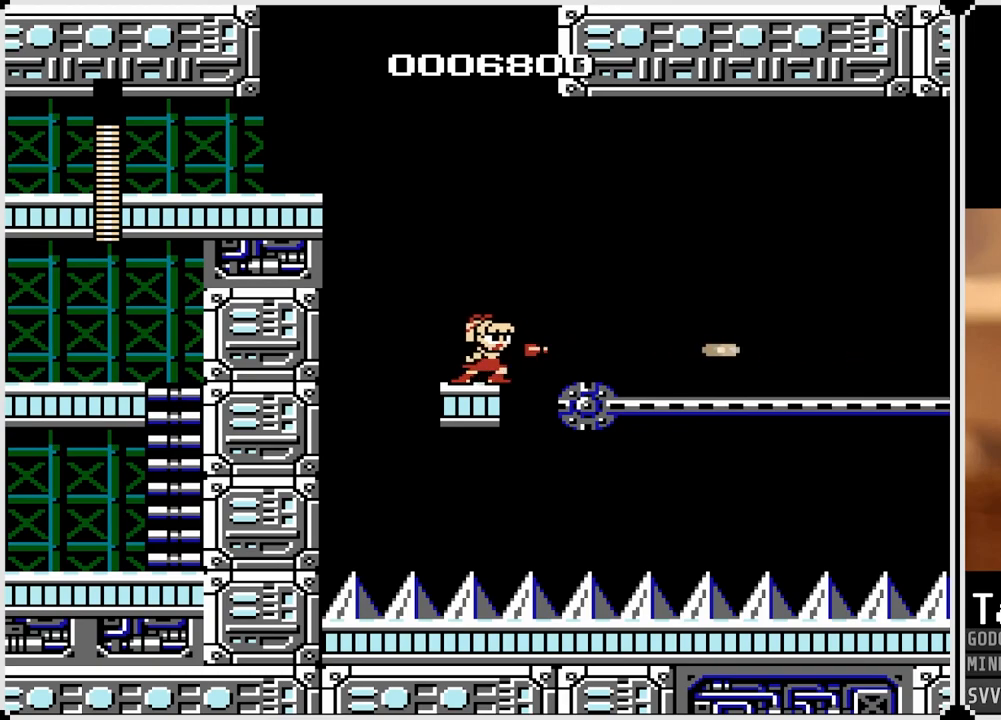
{"buttons": [], "left_stick": "center", "right_stick": "center", "events": [[183, "SQUARE", "down"], [233, "SQUARE", "up"]]}
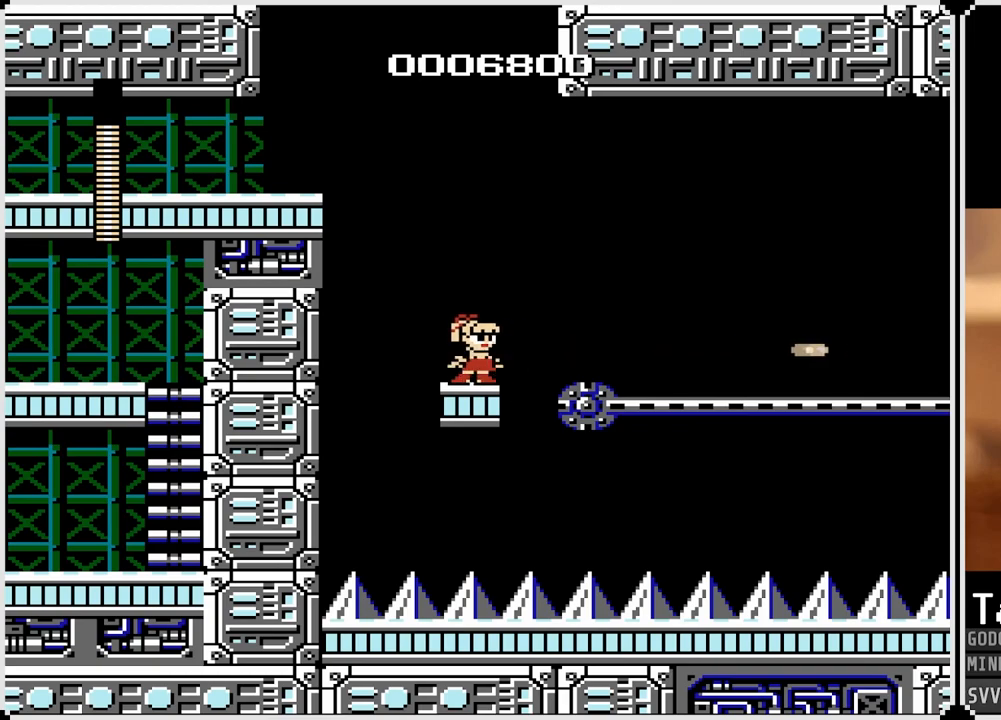
{"buttons": [], "left_stick": "center", "right_stick": "center", "events": [[150, "SQUARE", "down"], [233, "SQUARE", "up"], [317, "SQUARE", "down"], [383, "SQUARE", "up"]]}
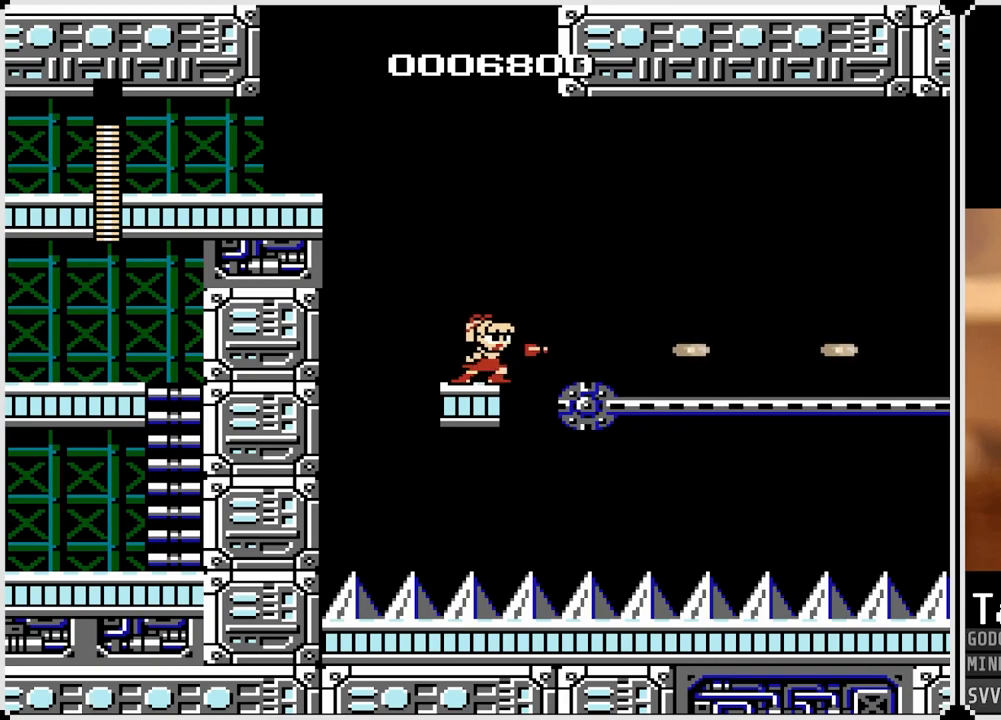
{"buttons": ["SQUARE"], "left_stick": "center", "right_stick": "center", "events": [[150, "SQUARE", "down"], [250, "SQUARE", "up"], [467, "SQUARE", "down"]]}
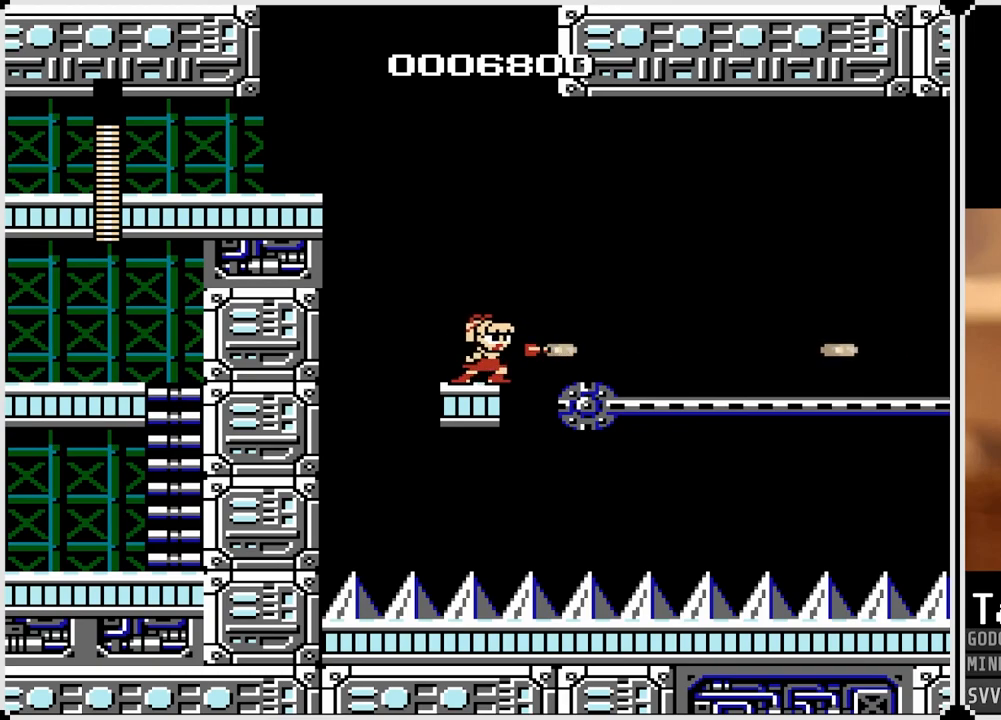
{"buttons": ["SQUARE"], "left_stick": "center", "right_stick": "center", "events": [[67, "SQUARE", "up"], [433, "SQUARE", "down"]]}
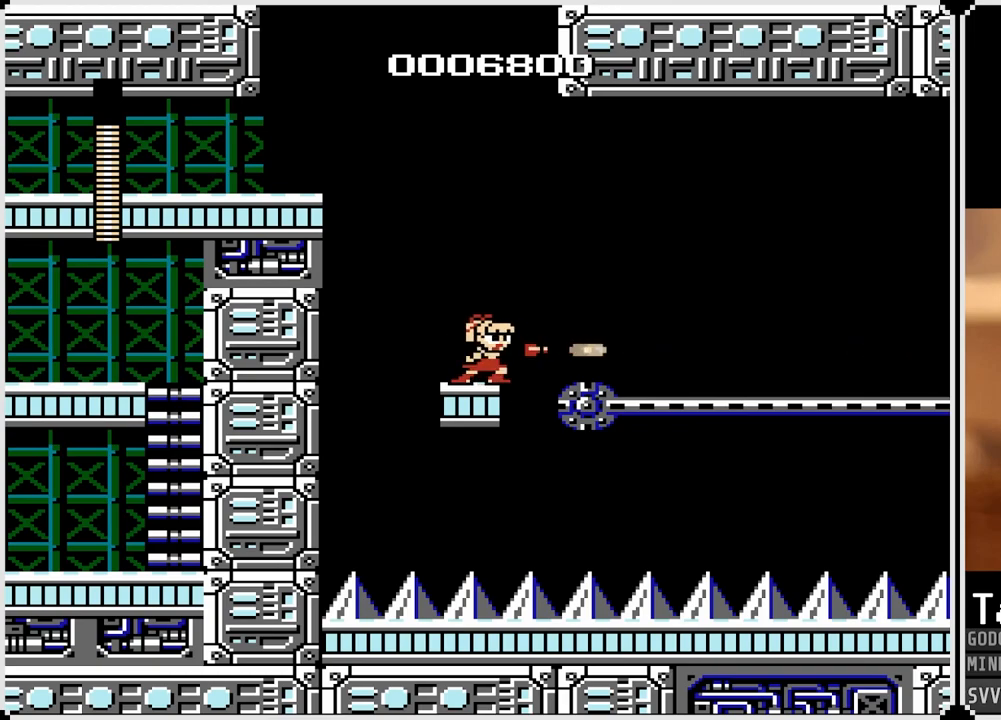
{"buttons": ["SQUARE"], "left_stick": "center", "right_stick": "center", "events": [[33, "SQUARE", "up"], [133, "SQUARE", "down"], [233, "SQUARE", "up"], [467, "SQUARE", "down"]]}
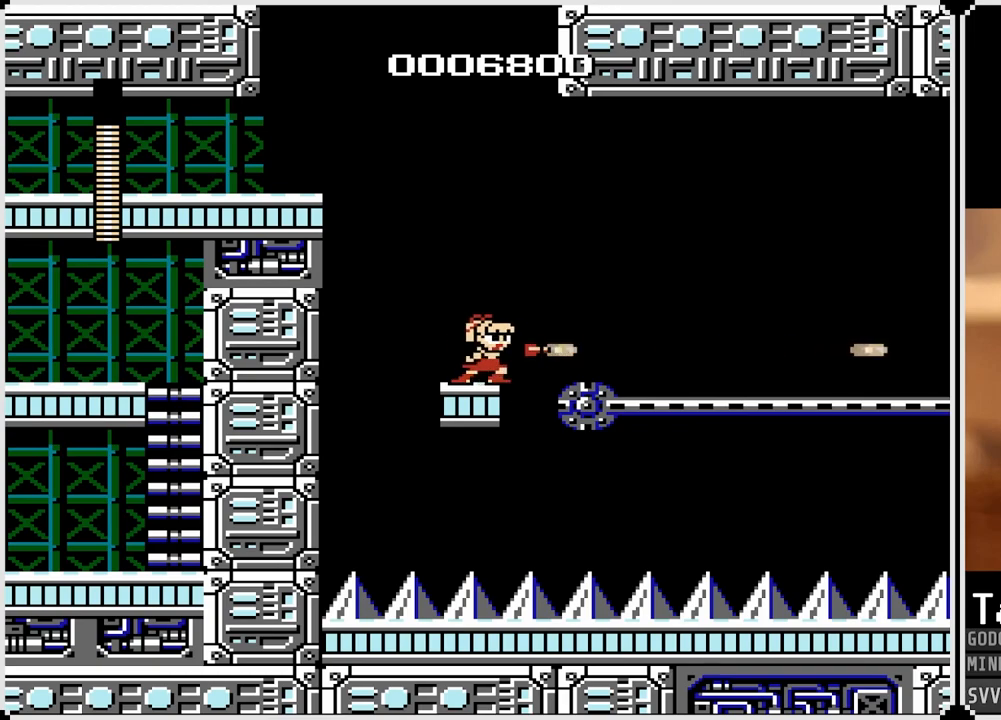
{"buttons": [], "left_stick": "center", "right_stick": "center", "events": [[67, "SQUARE", "up"], [300, "SQUARE", "down"], [400, "SQUARE", "up"]]}
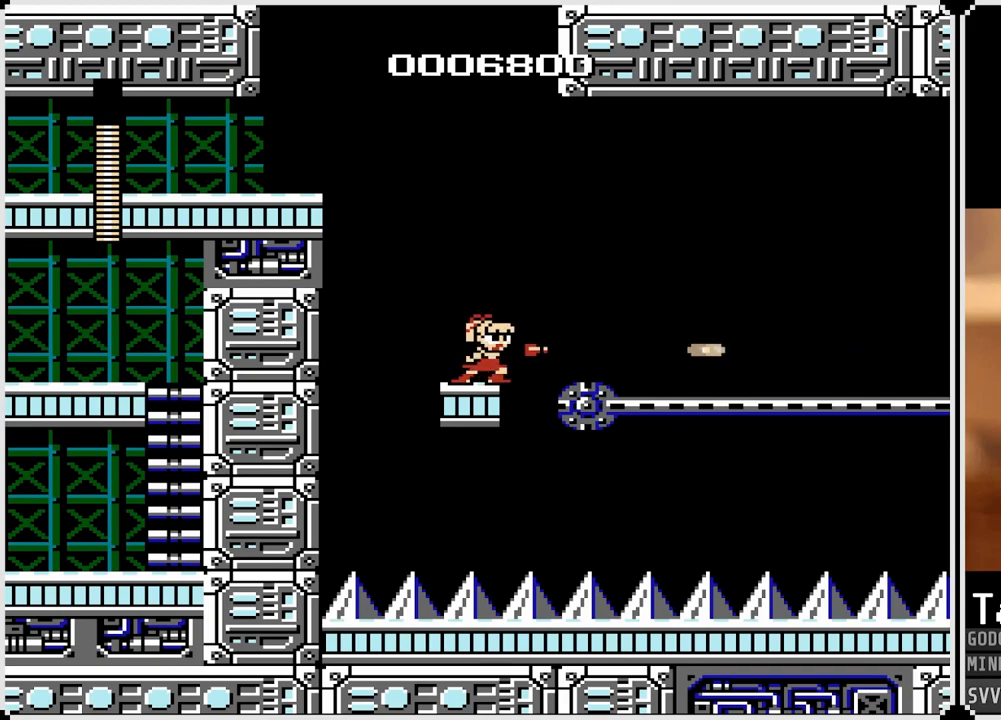
{"buttons": ["SQUARE"], "left_stick": "center", "right_stick": "center", "events": [[283, "SQUARE", "down"], [367, "SQUARE", "up"], [467, "SQUARE", "down"]]}
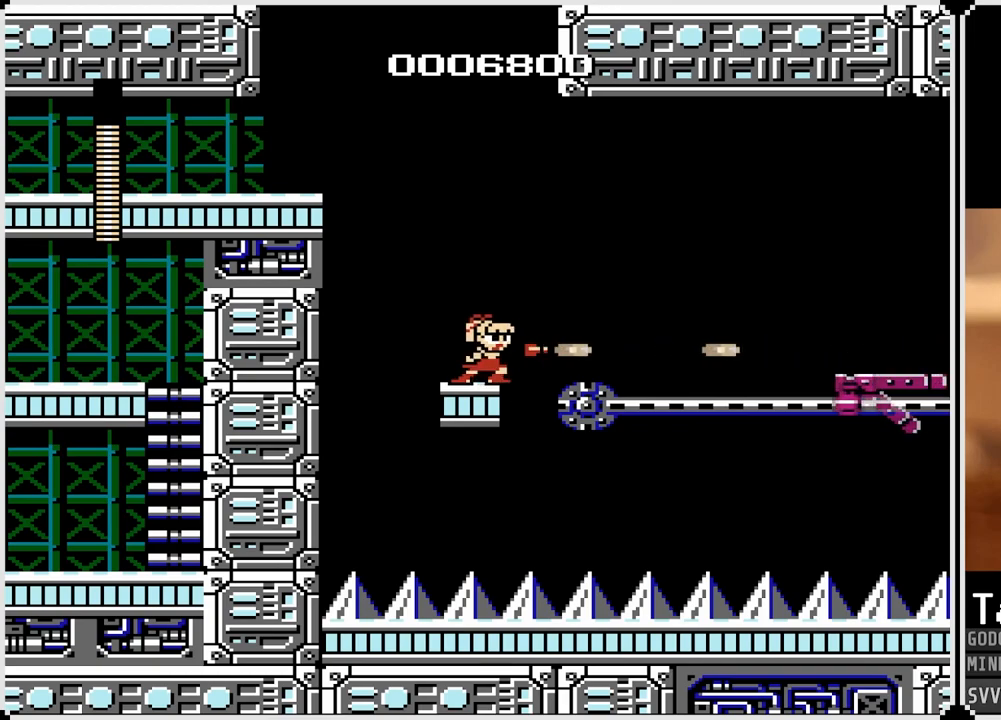
{"buttons": [], "left_stick": "center", "right_stick": "center", "events": [[50, "SQUARE", "up"], [283, "SQUARE", "down"], [383, "SQUARE", "up"]]}
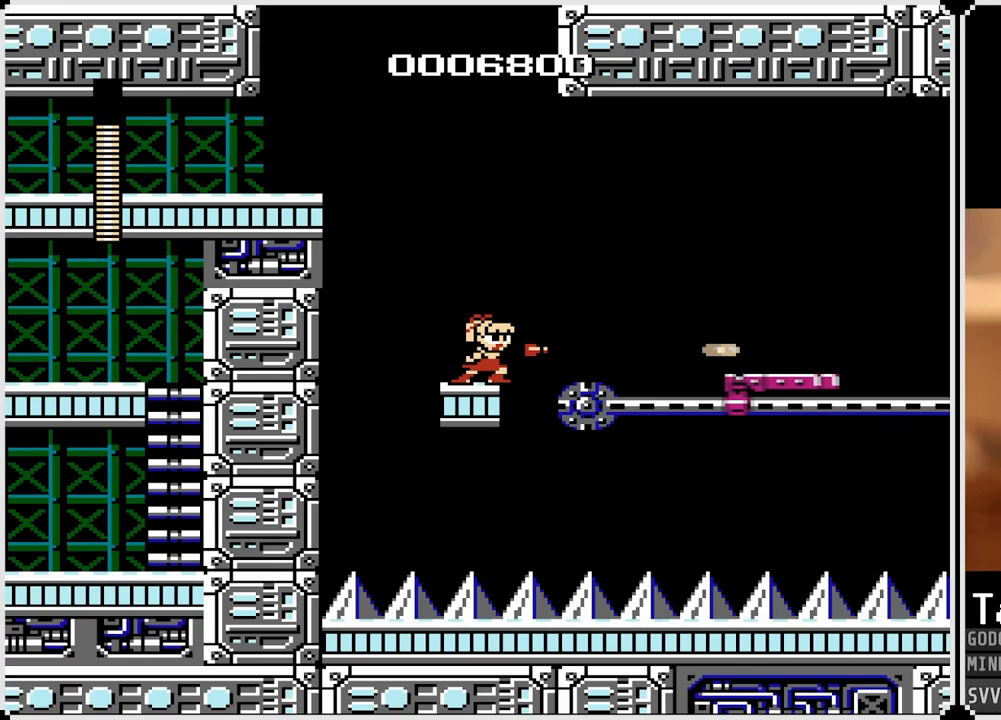
{"buttons": ["DPAD_RIGHT"], "left_stick": "center", "right_stick": "center", "events": [[17, "DPAD_RIGHT", "down"], [117, "CROSS", "down"], [383, "CROSS", "up"]]}
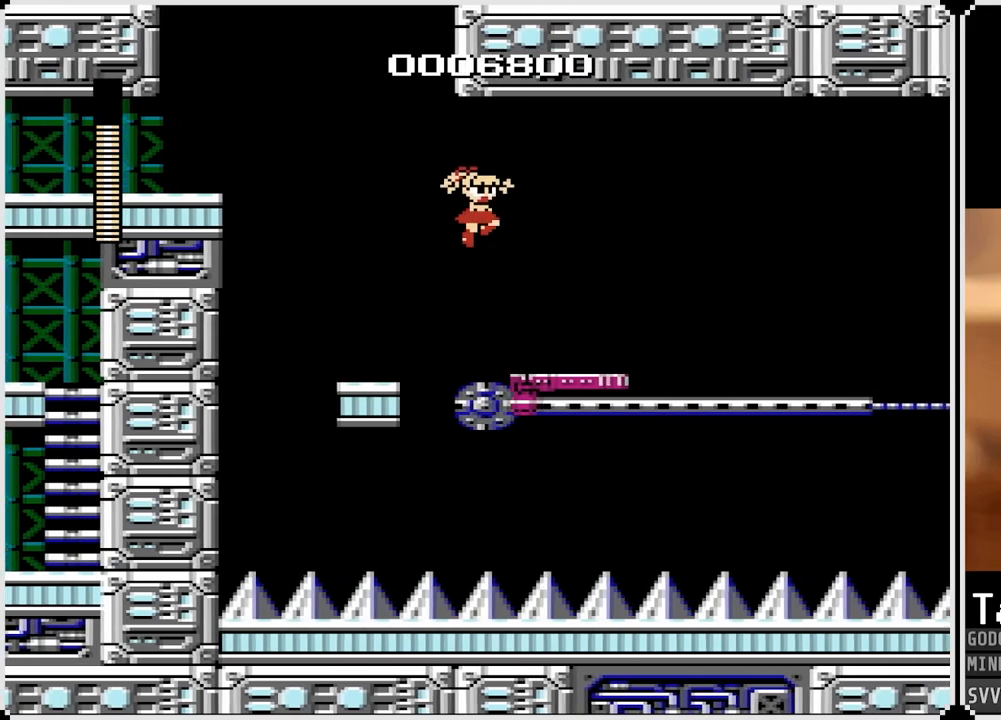
{"buttons": ["DPAD_RIGHT"], "left_stick": "center", "right_stick": "center", "events": [[250, "DPAD_RIGHT", "up"], [500, "DPAD_RIGHT", "down"]]}
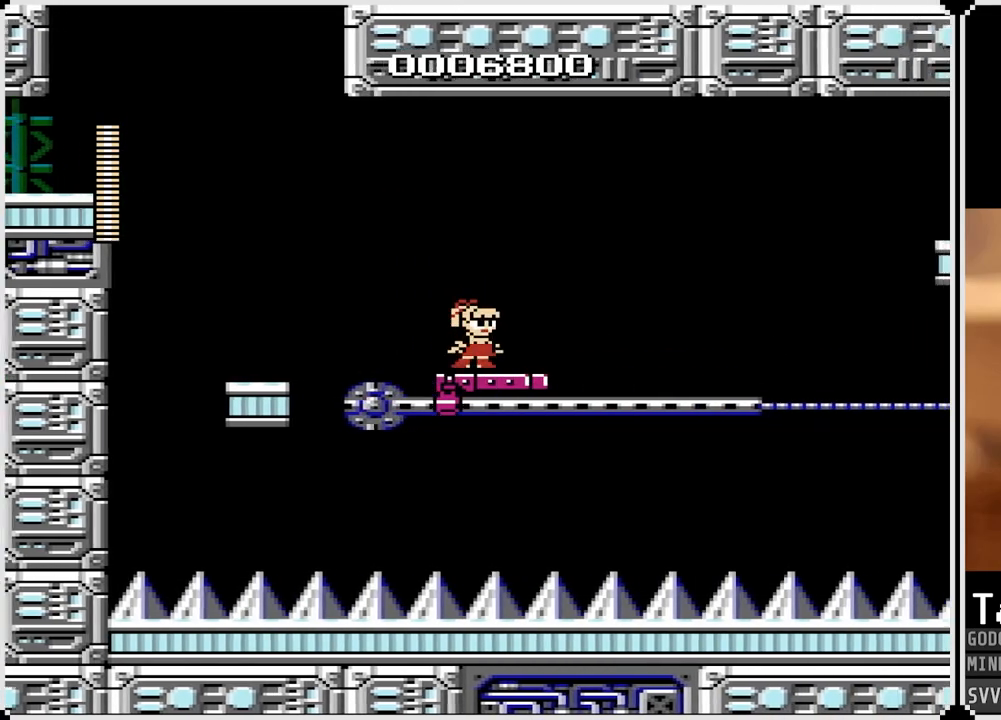
{"buttons": [], "left_stick": "center", "right_stick": "center", "events": [[167, "DPAD_RIGHT", "up"]]}
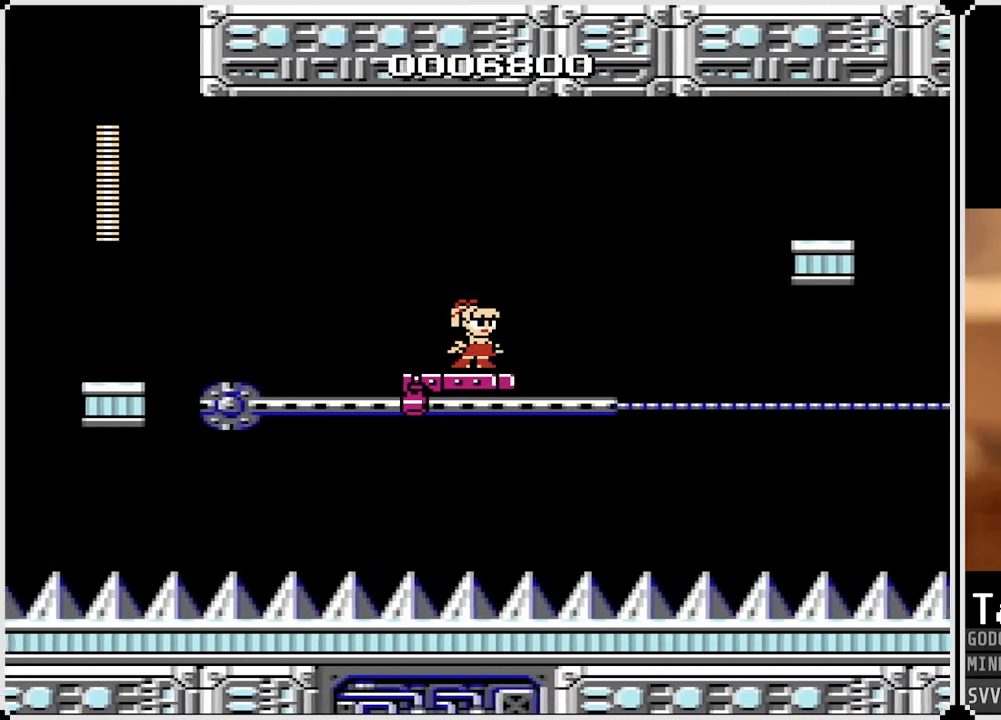
{"buttons": [], "left_stick": "center", "right_stick": "center", "events": []}
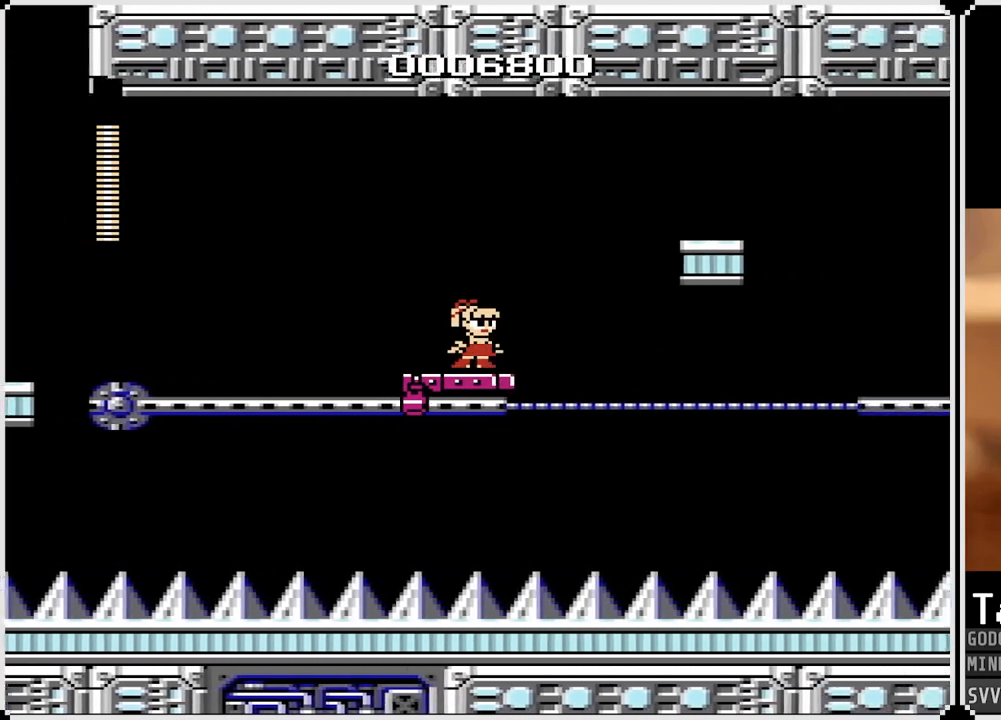
{"buttons": ["CROSS", "DPAD_RIGHT"], "left_stick": "center", "right_stick": "center", "events": [[50, "DPAD_RIGHT", "down"], [217, "CROSS", "down"]]}
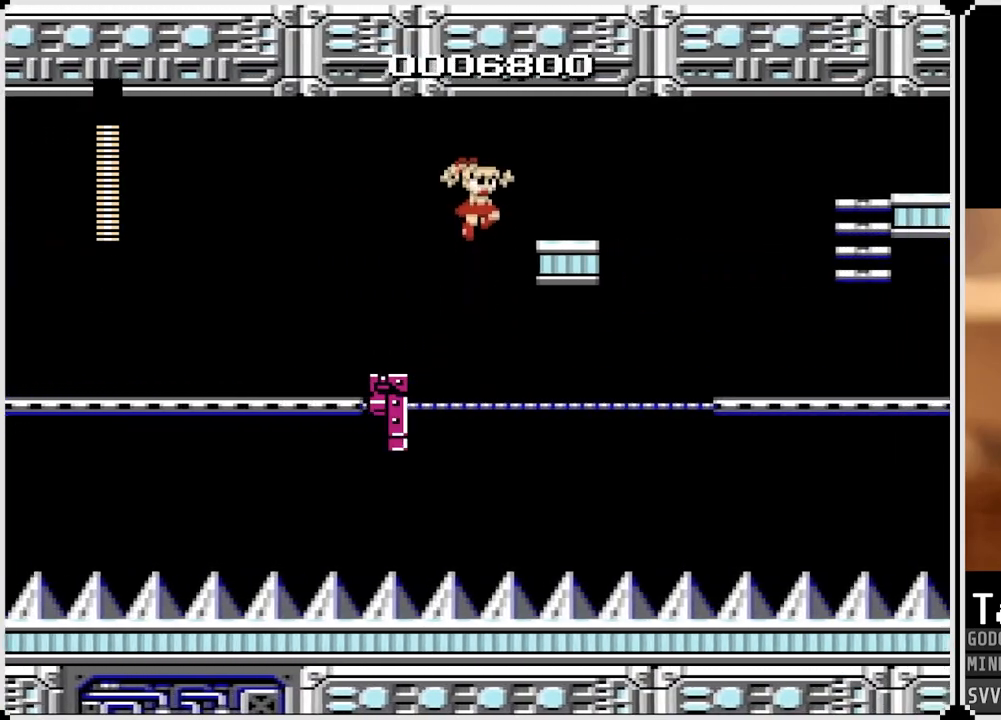
{"buttons": [], "left_stick": "center", "right_stick": "center", "events": [[233, "DPAD_RIGHT", "up"], [250, "CROSS", "up"]]}
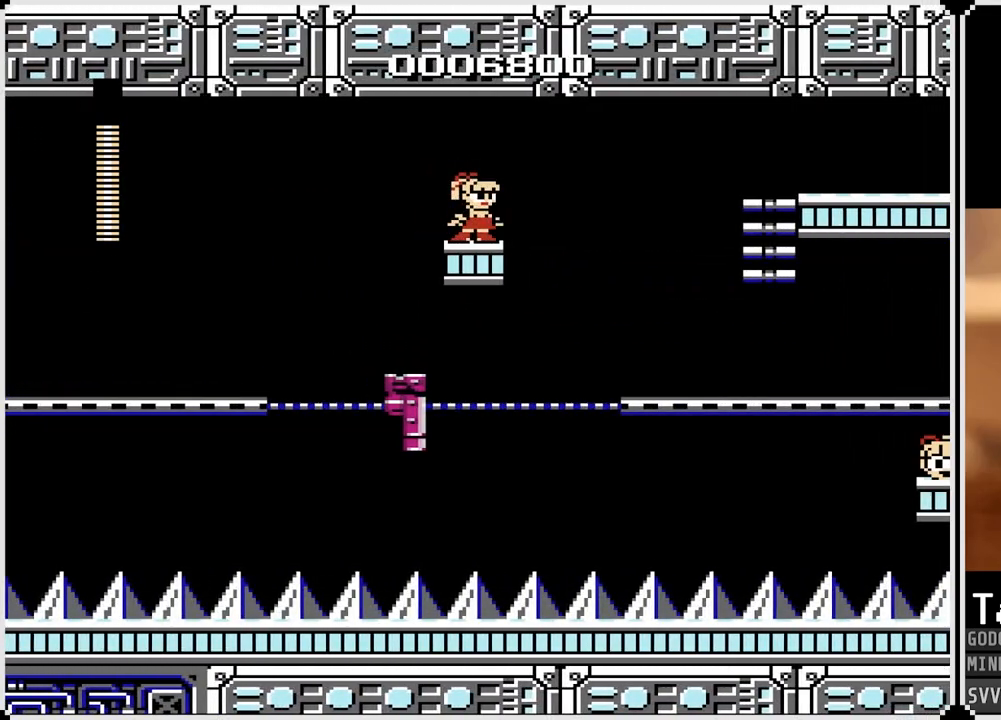
{"buttons": ["DPAD_RIGHT"], "left_stick": "center", "right_stick": "center", "events": [[350, "DPAD_RIGHT", "down"]]}
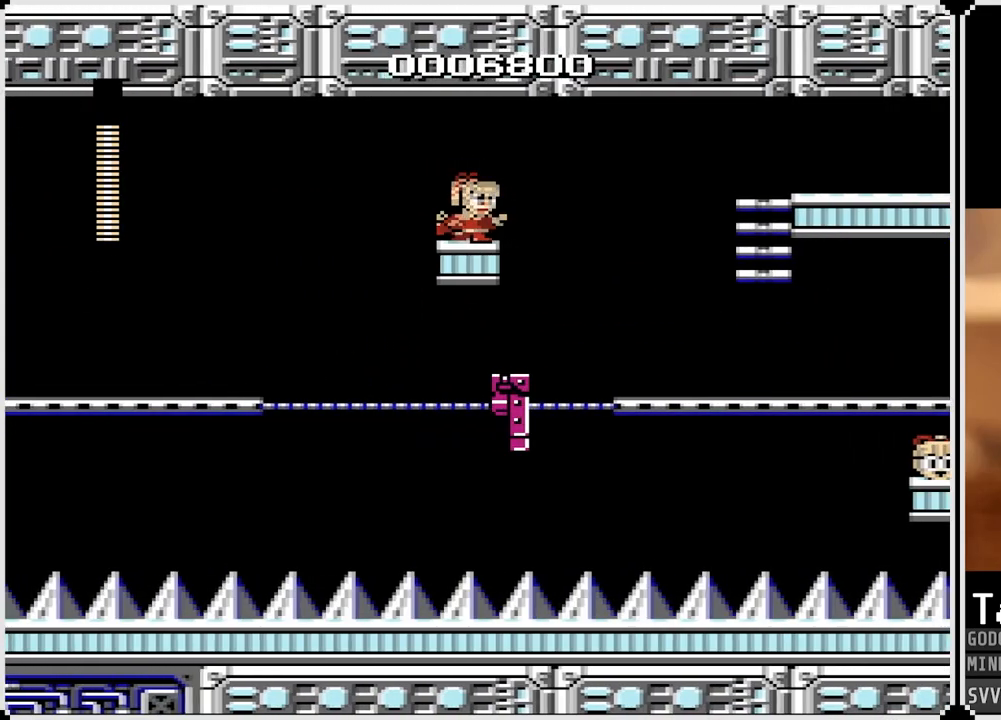
{"buttons": ["DPAD_RIGHT"], "left_stick": "center", "right_stick": "center", "events": [[67, "CROSS", "down"], [333, "CROSS", "up"]]}
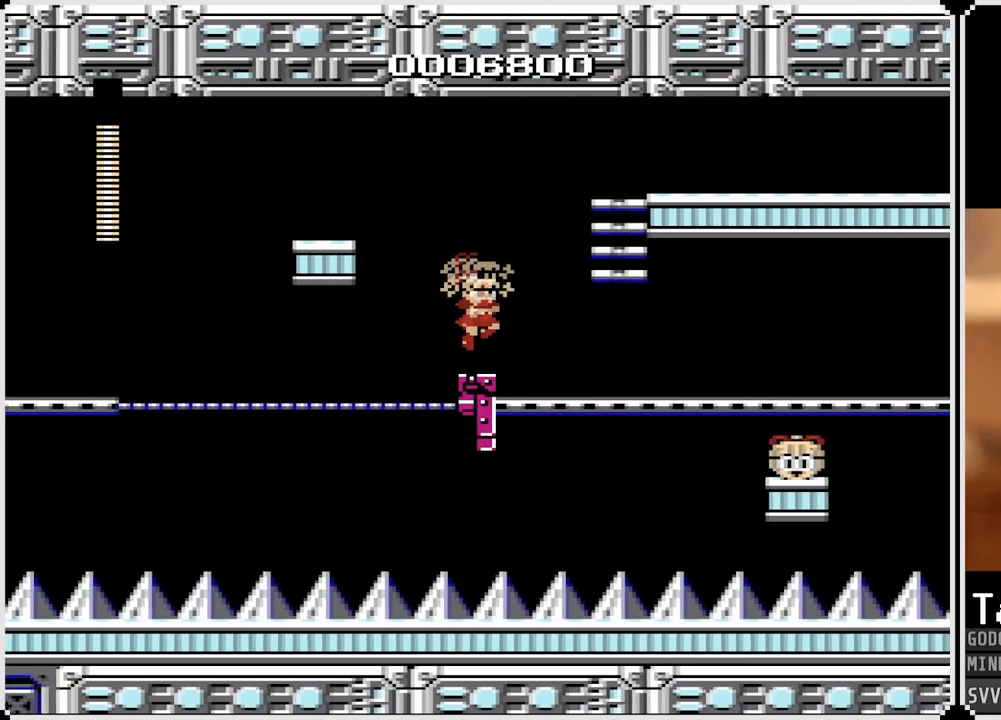
{"buttons": [], "left_stick": "center", "right_stick": "center", "events": [[450, "DPAD_RIGHT", "up"]]}